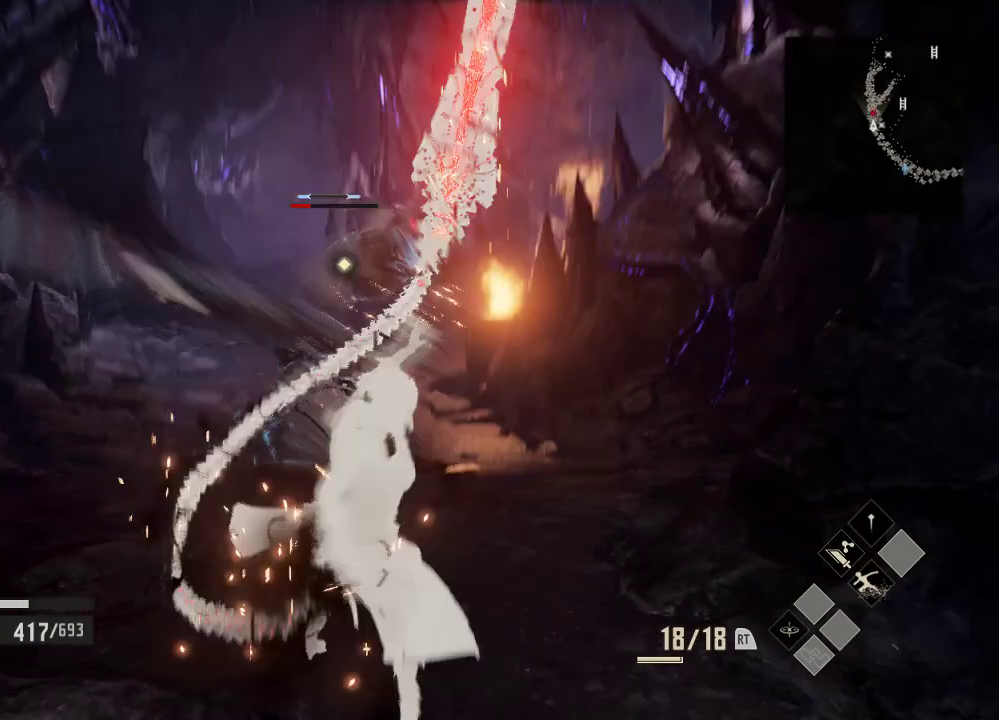
Gameplay with a controller (Xbox layout); each line is a JSON object with the inputs held at the frame after it. "events" lists button and stick changes between this image and that frame as [ms after this image, input, new state], when the widget could be followed in between. Not read: DPAD_LEFT.
{"buttons": [], "left_stick": "center", "right_stick": "center", "events": [[333, "L2", "up"]]}
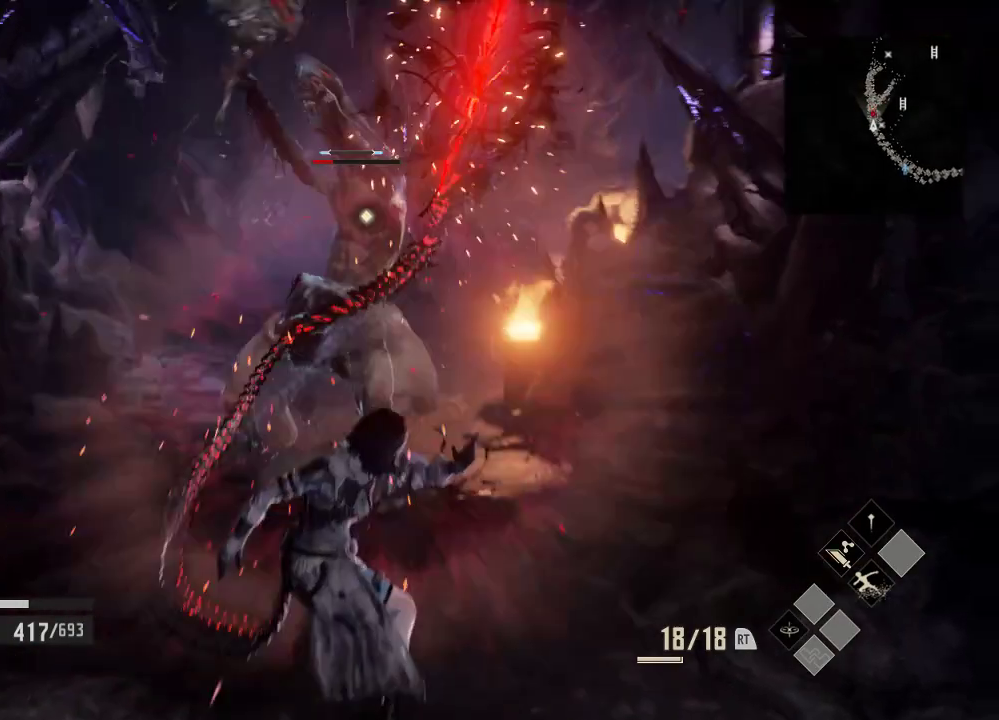
{"buttons": [], "left_stick": "up", "right_stick": "center", "events": [[133, "left_stick", "up"], [333, "X", "down"], [500, "X", "up"]]}
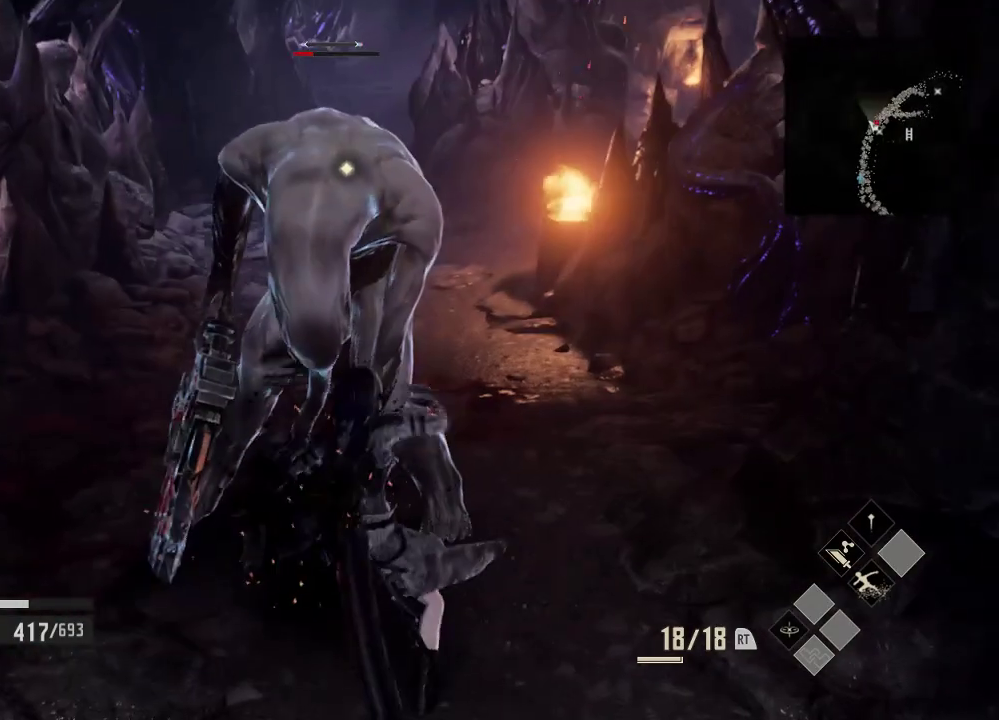
{"buttons": [], "left_stick": "center", "right_stick": "center", "events": [[33, "X", "down"], [333, "X", "up"], [333, "left_stick", "center"]]}
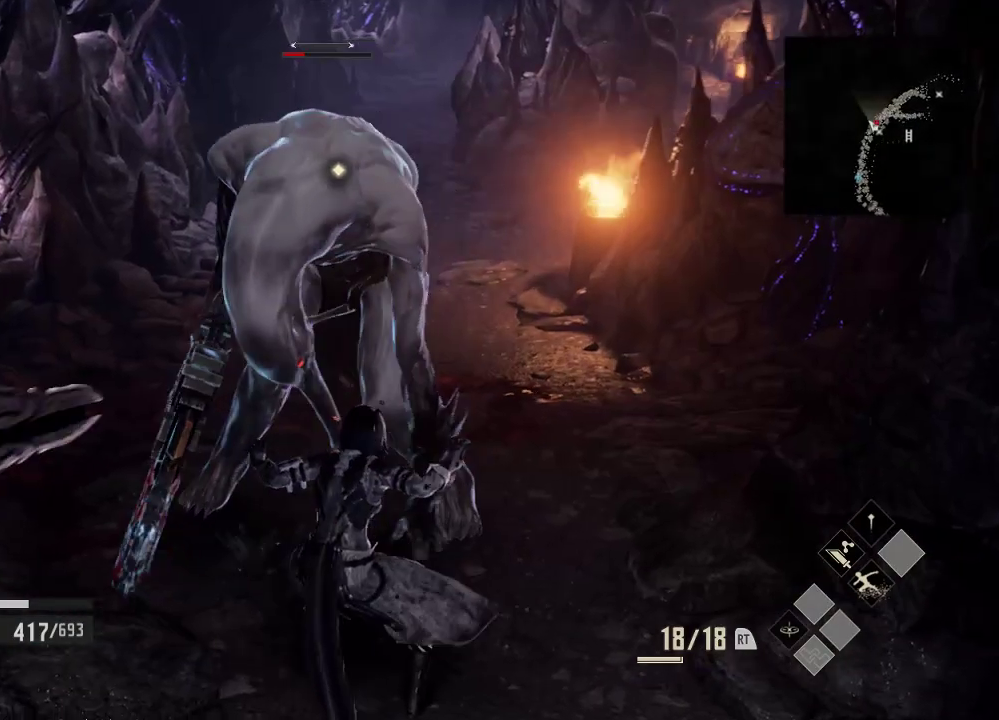
{"buttons": [], "left_stick": "center", "right_stick": "center", "events": []}
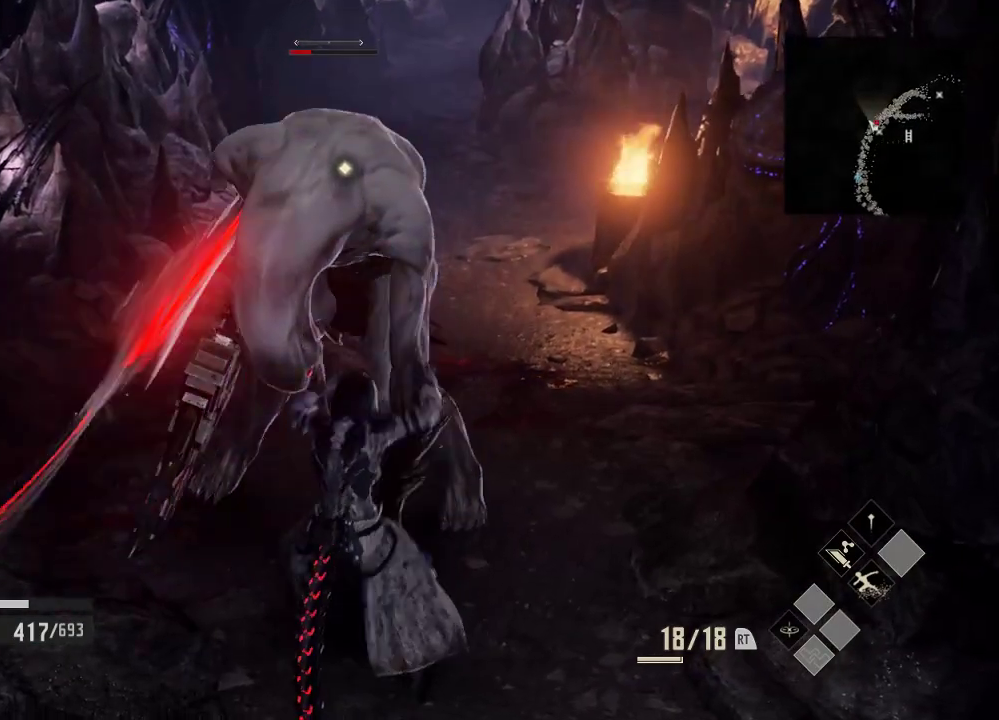
{"buttons": [], "left_stick": "center", "right_stick": "center", "events": []}
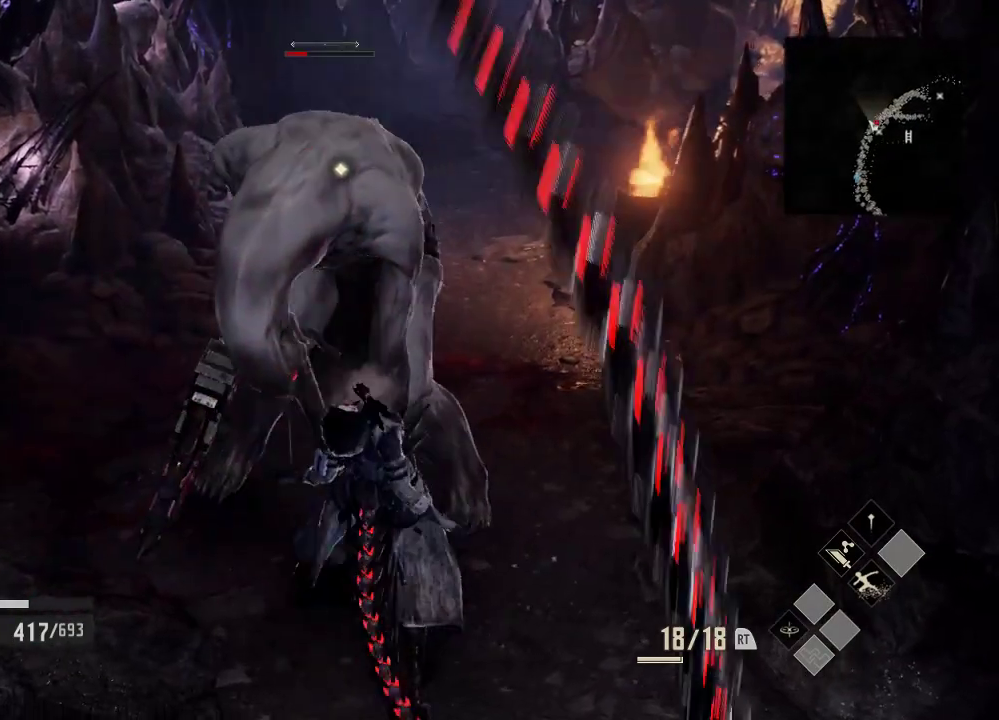
{"buttons": [], "left_stick": "center", "right_stick": "center", "events": []}